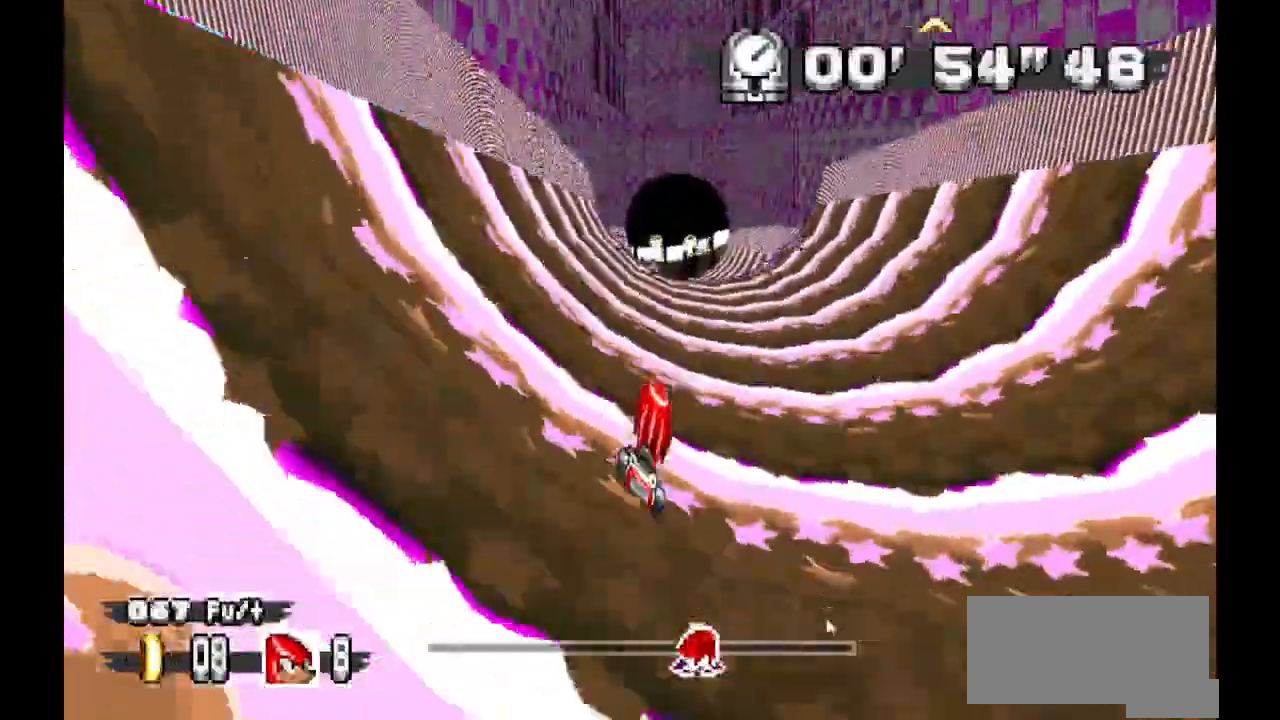
Gameplay with a controller (Xbox layout); each line is a JSON object with the inputs held at the frame after it. "events" lists button and stick changes between this image and that frame as [ms after this image, input, new state], when the widget could be followed in between. Not read: DPAD_DOWN DPAD_LEFT DPAD_RIGHT DPAD_UP L1 L2 L3 R1 R2 R3 SELECT X Z.
{"buttons": ["A"]}
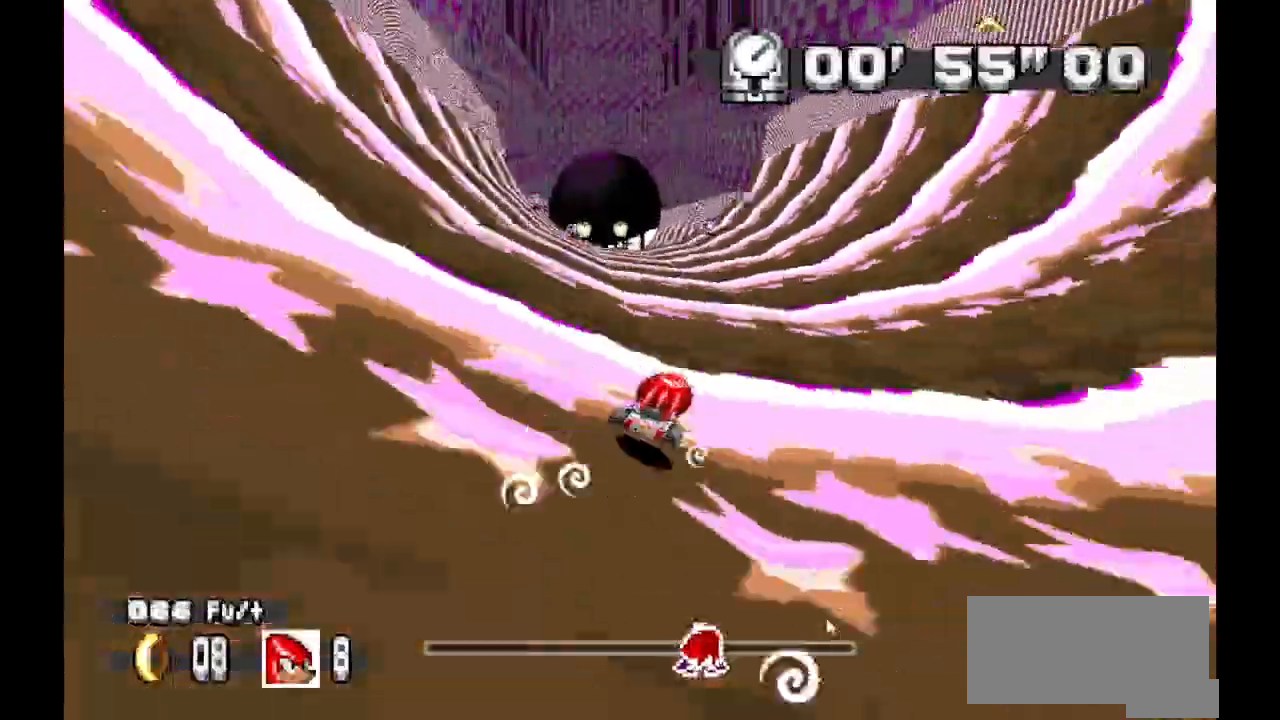
{"buttons": ["A"], "events": []}
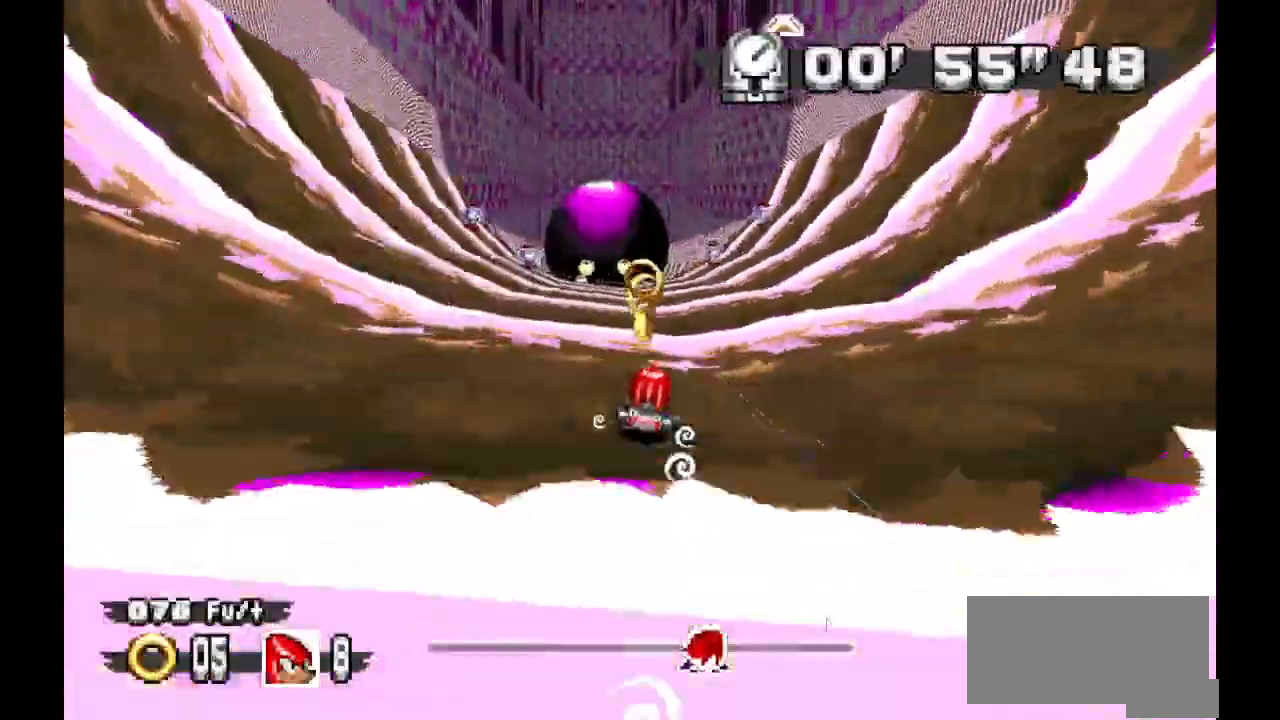
{"buttons": ["A"], "events": []}
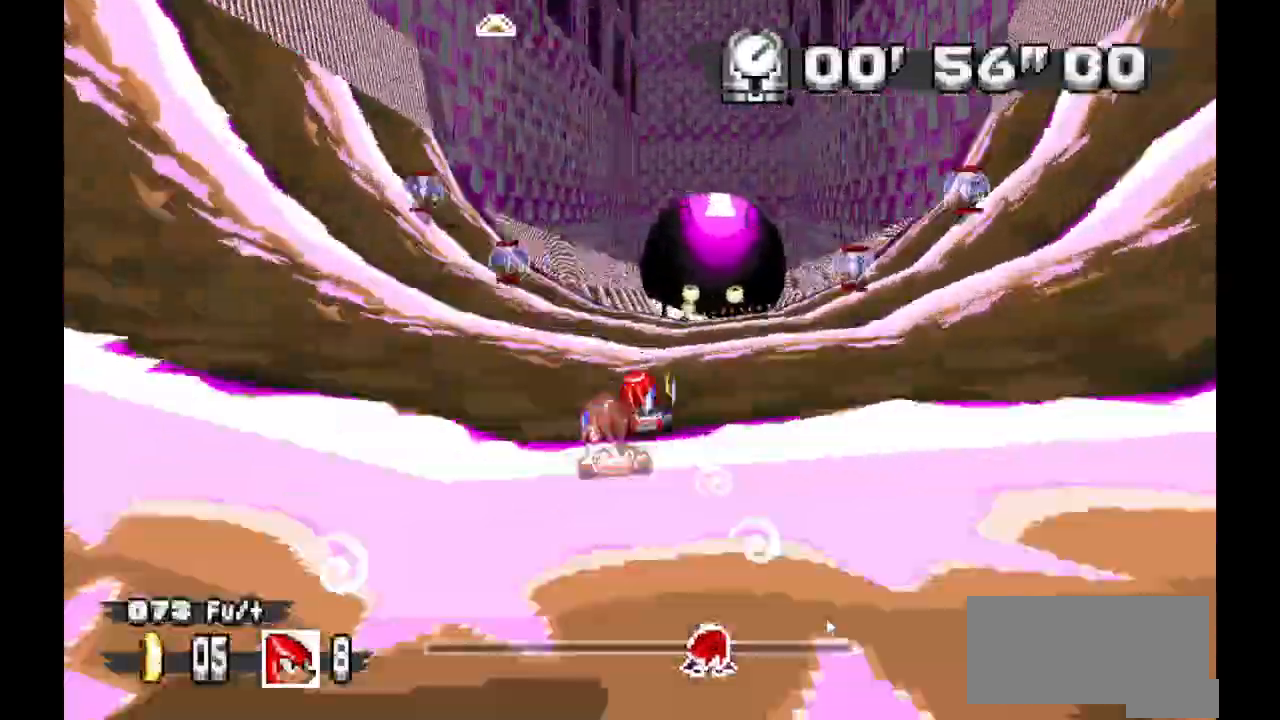
{"buttons": ["A"]}
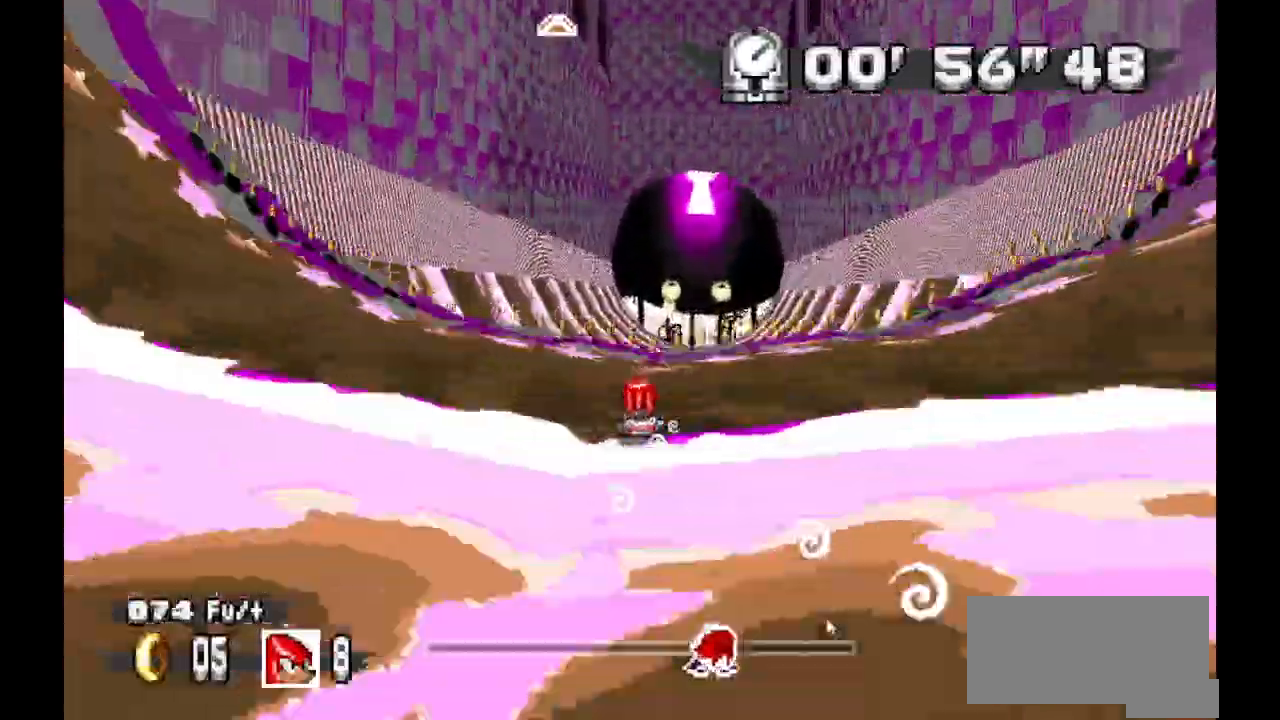
{"buttons": ["A"], "events": []}
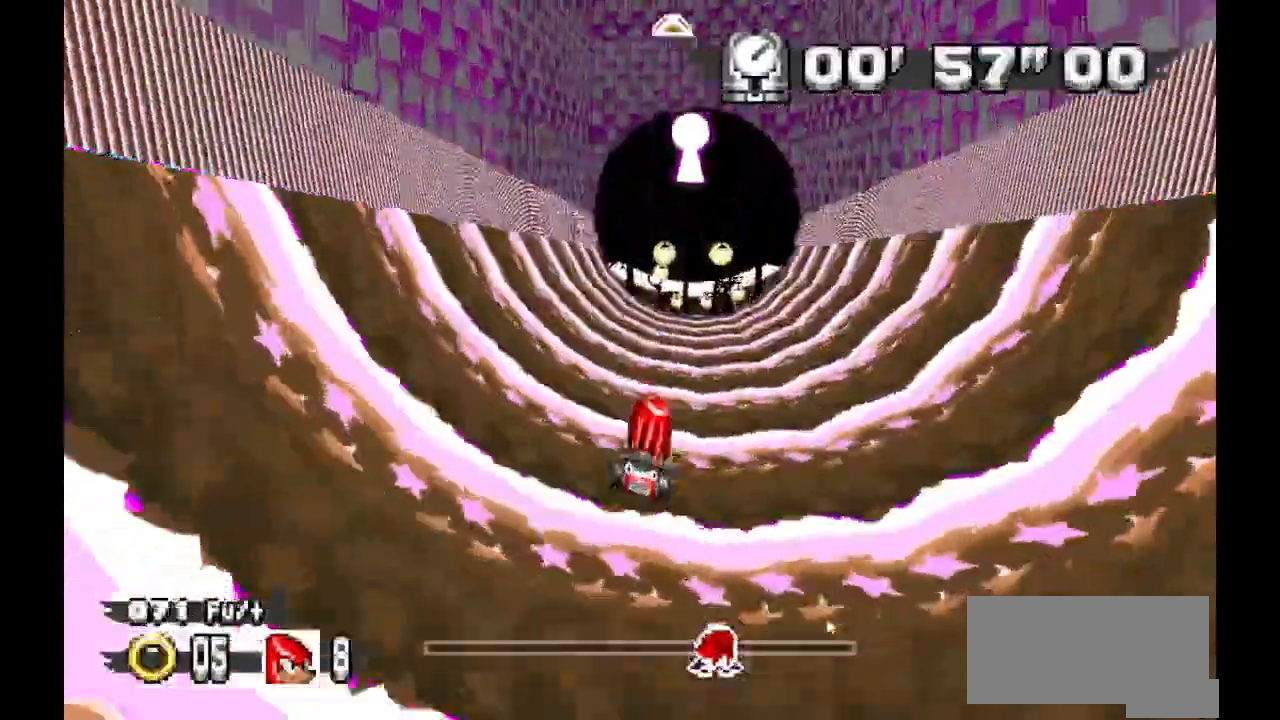
{"buttons": ["A"]}